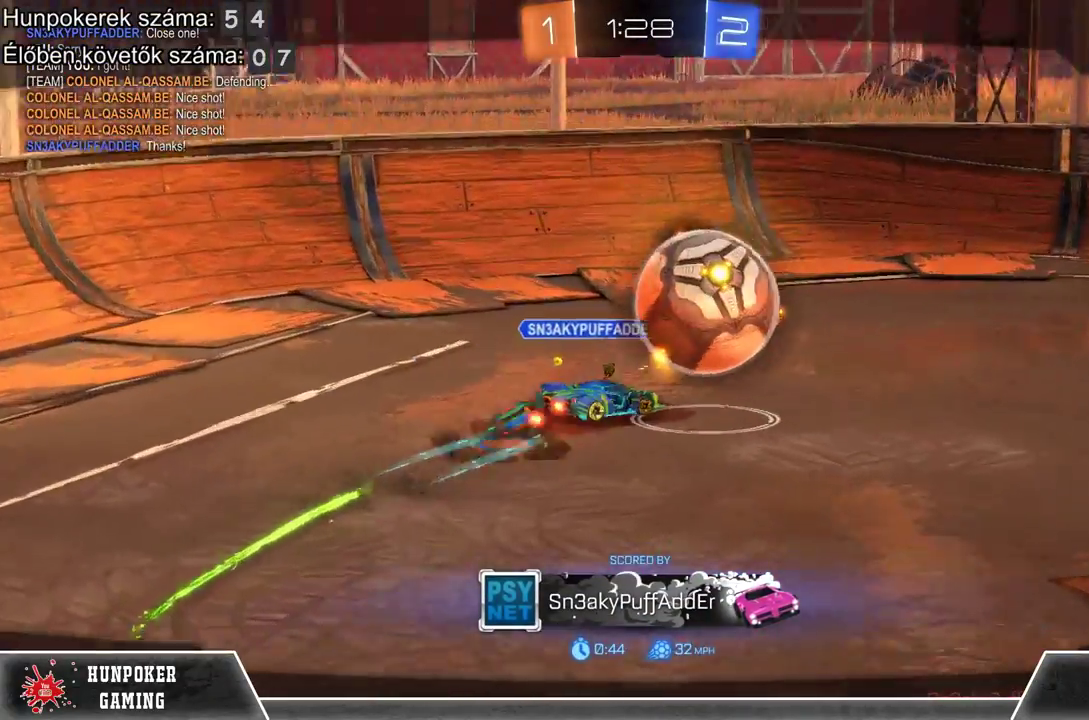
Gameplay with a controller (Xbox layout); each line is a JSON object with the inputs held at the frame after it. "events" lists button and stick changes between this image and that frame as [ms after this image, input, new state], when the widget could be followed in between.
{"buttons": [], "left_stick": "center", "right_stick": "right", "events": [[267, "right_stick", "right"]]}
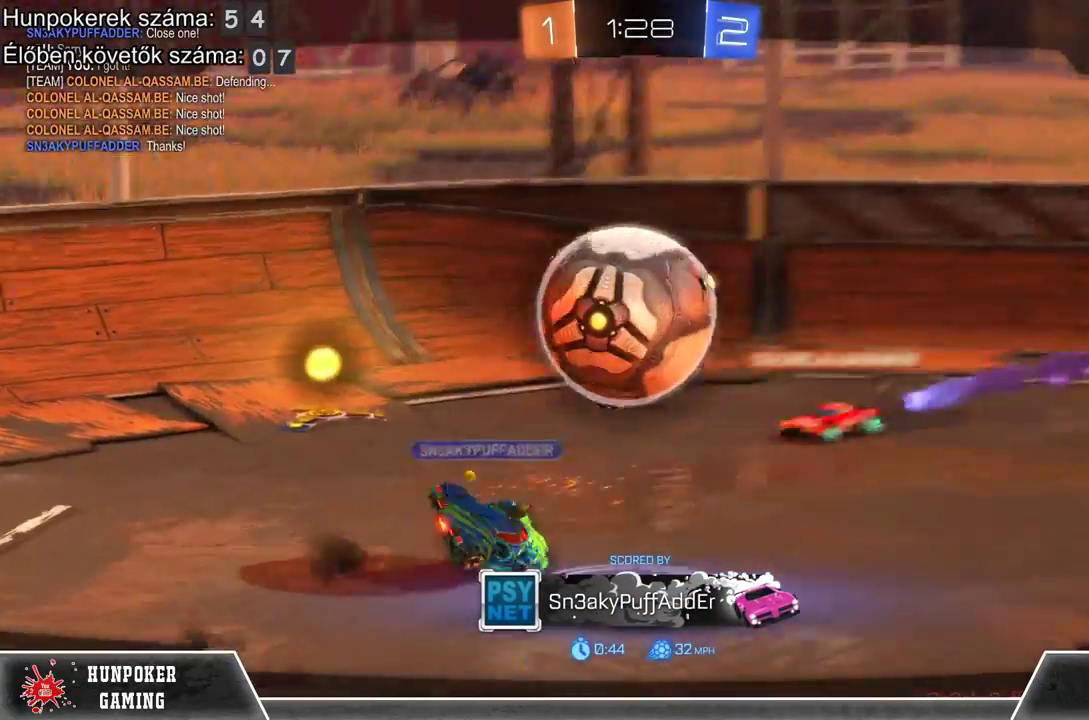
{"buttons": [], "left_stick": "center", "right_stick": "right", "events": []}
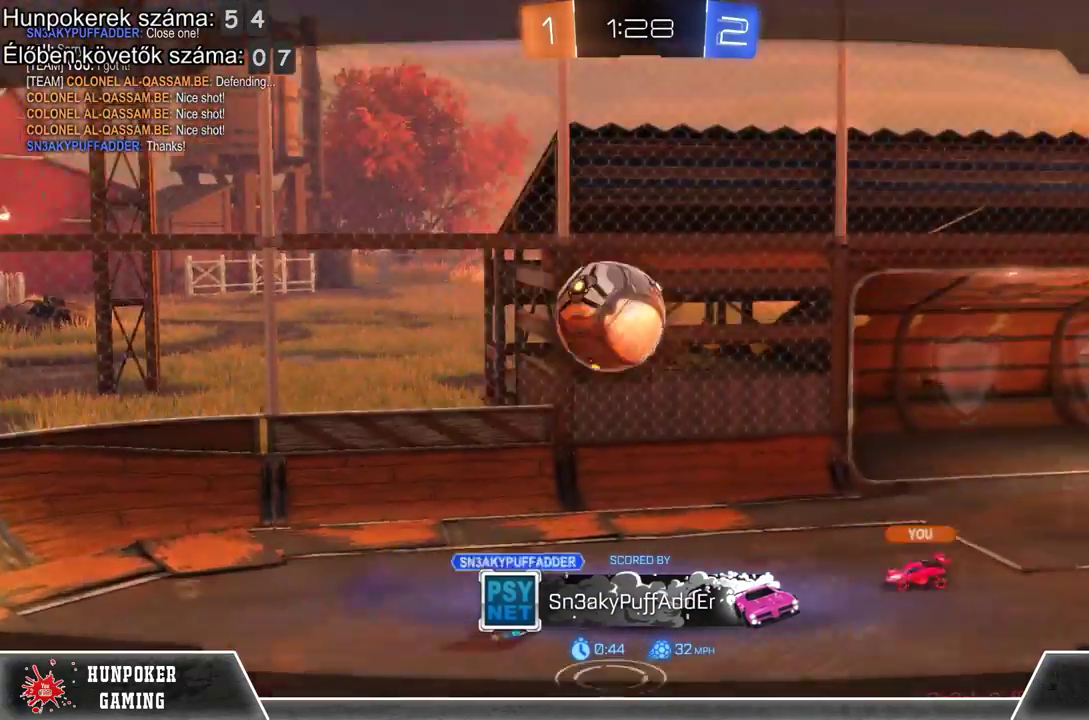
{"buttons": [], "left_stick": "center", "right_stick": "right", "events": []}
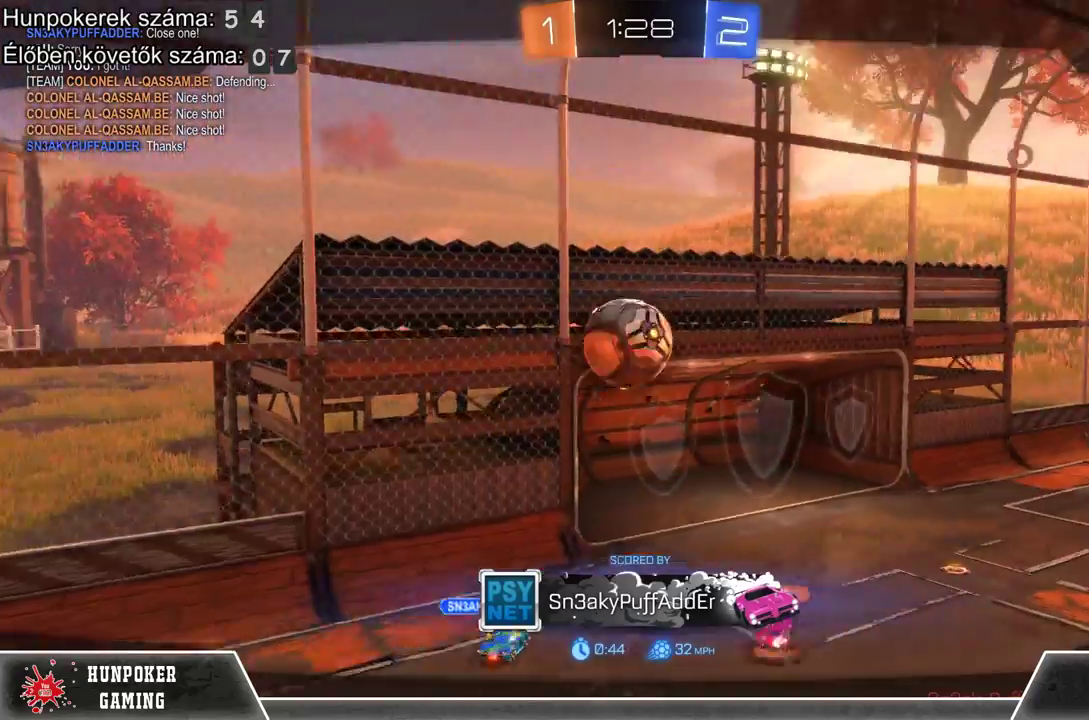
{"buttons": [], "left_stick": "center", "right_stick": "right", "events": []}
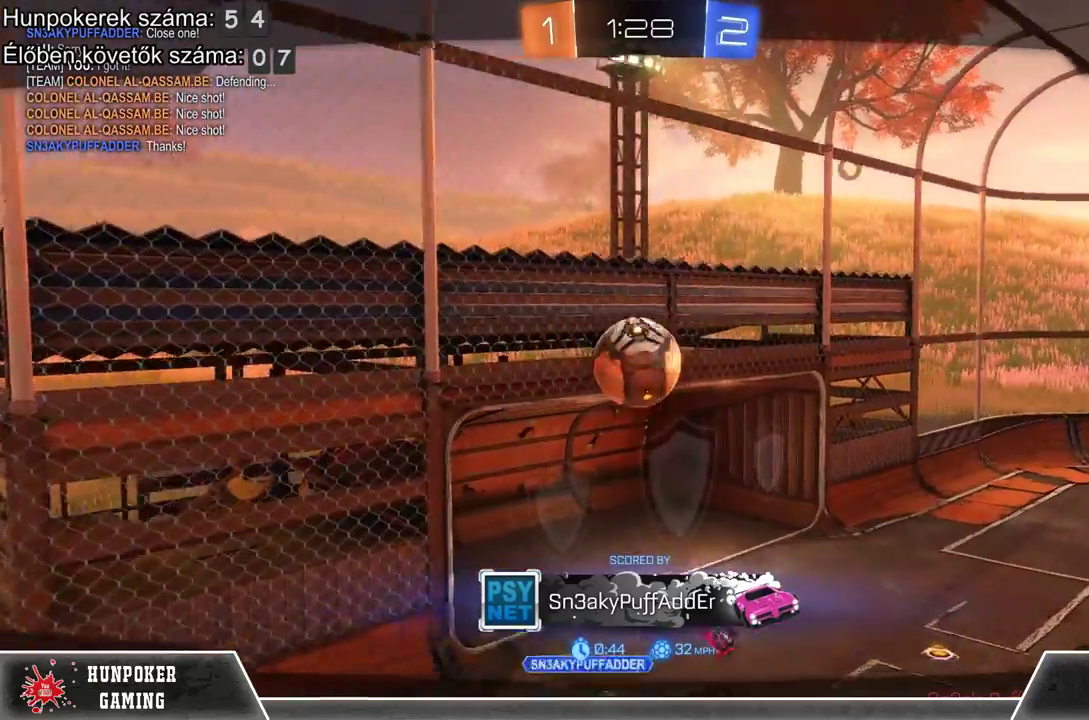
{"buttons": [], "left_stick": "center", "right_stick": "right", "events": []}
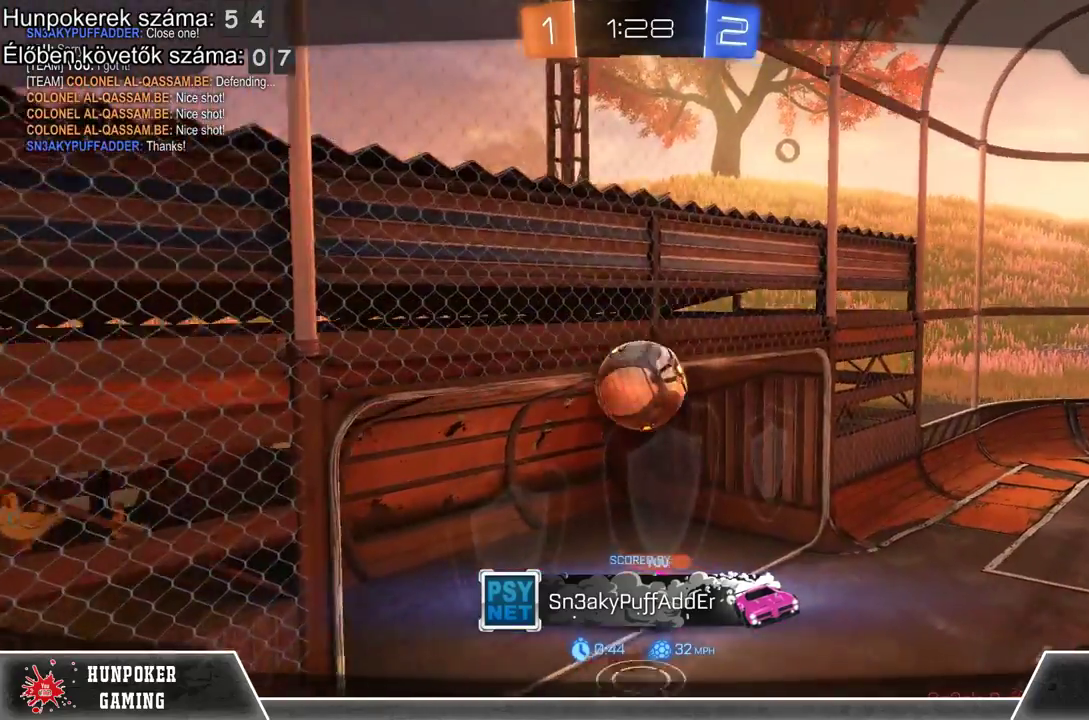
{"buttons": [], "left_stick": "center", "right_stick": "right", "events": []}
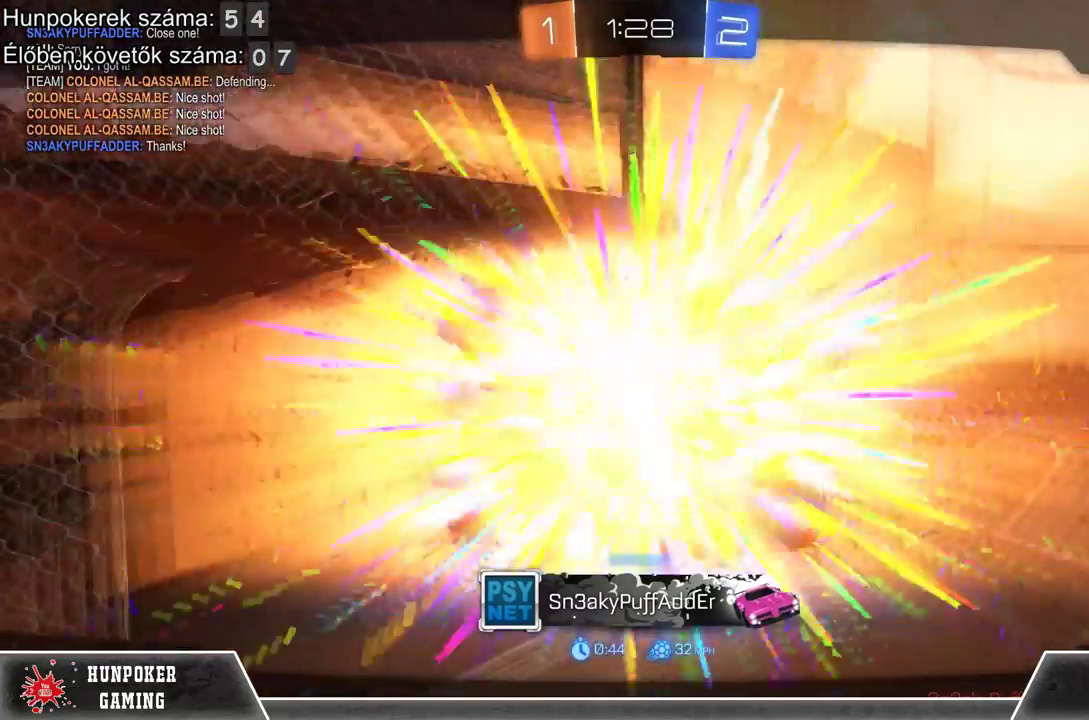
{"buttons": [], "left_stick": "center", "right_stick": "center", "events": [[333, "right_stick", "center"]]}
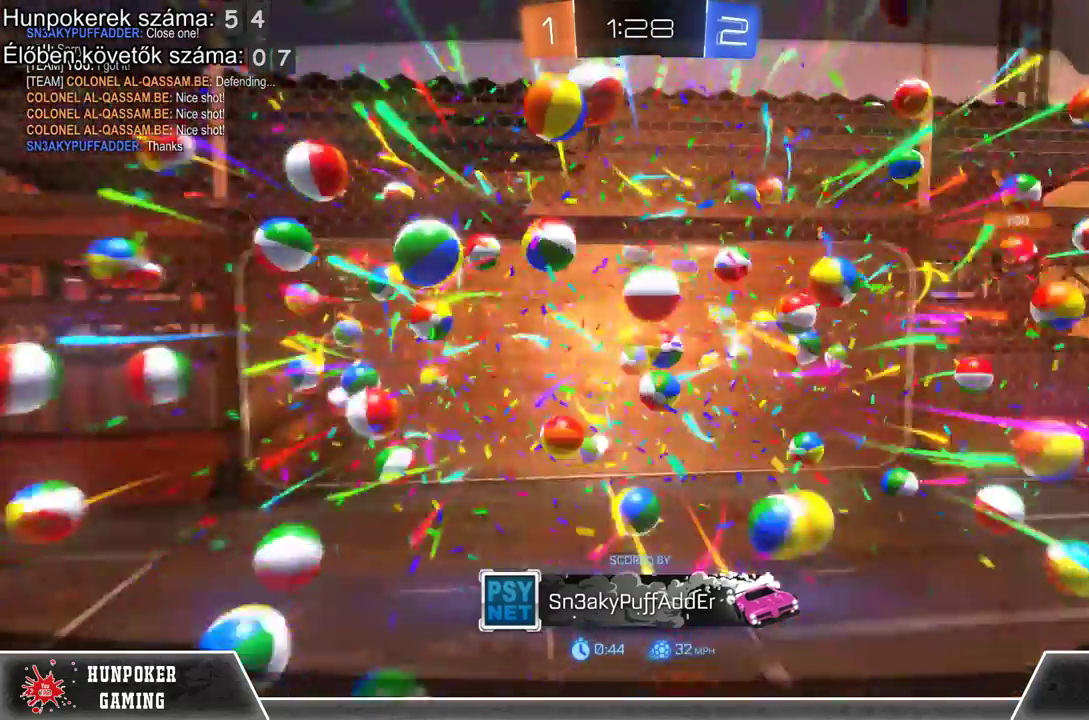
{"buttons": [], "left_stick": "center", "right_stick": "center", "events": []}
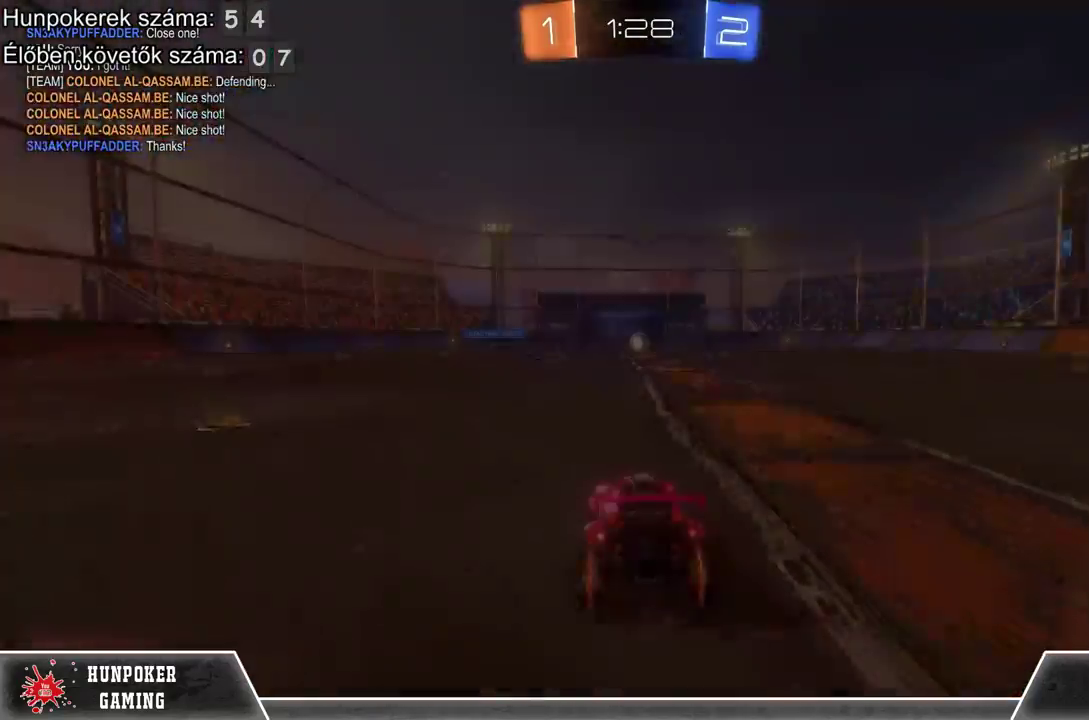
{"buttons": [], "left_stick": "center", "right_stick": "center", "events": []}
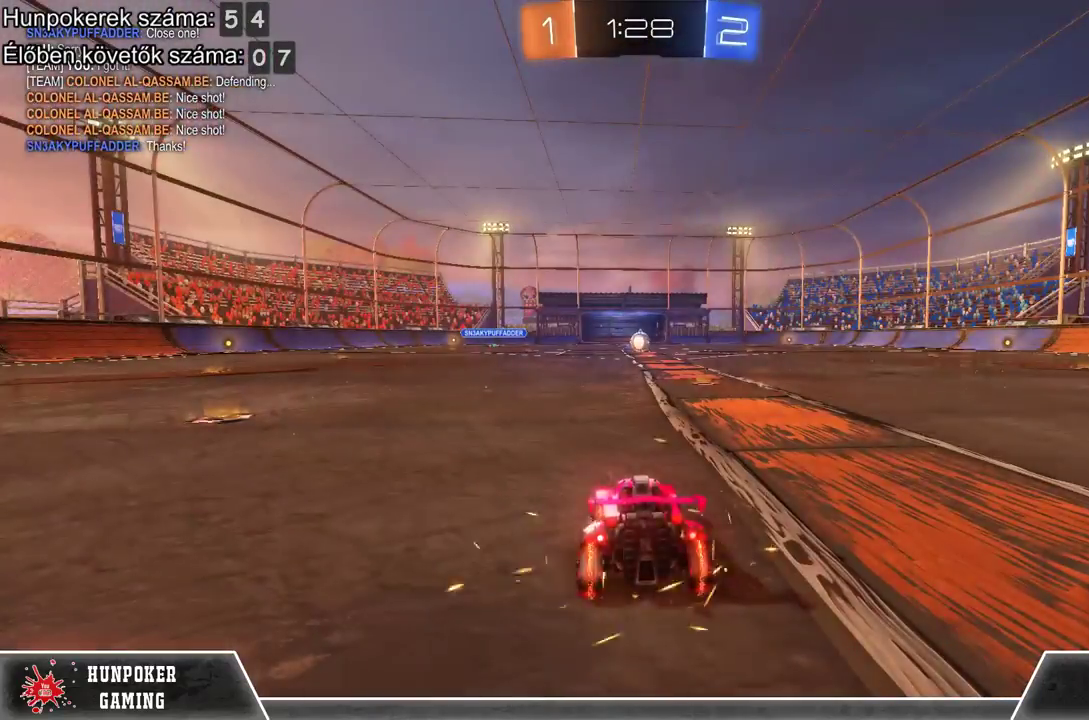
{"buttons": [], "left_stick": "center", "right_stick": "center", "events": []}
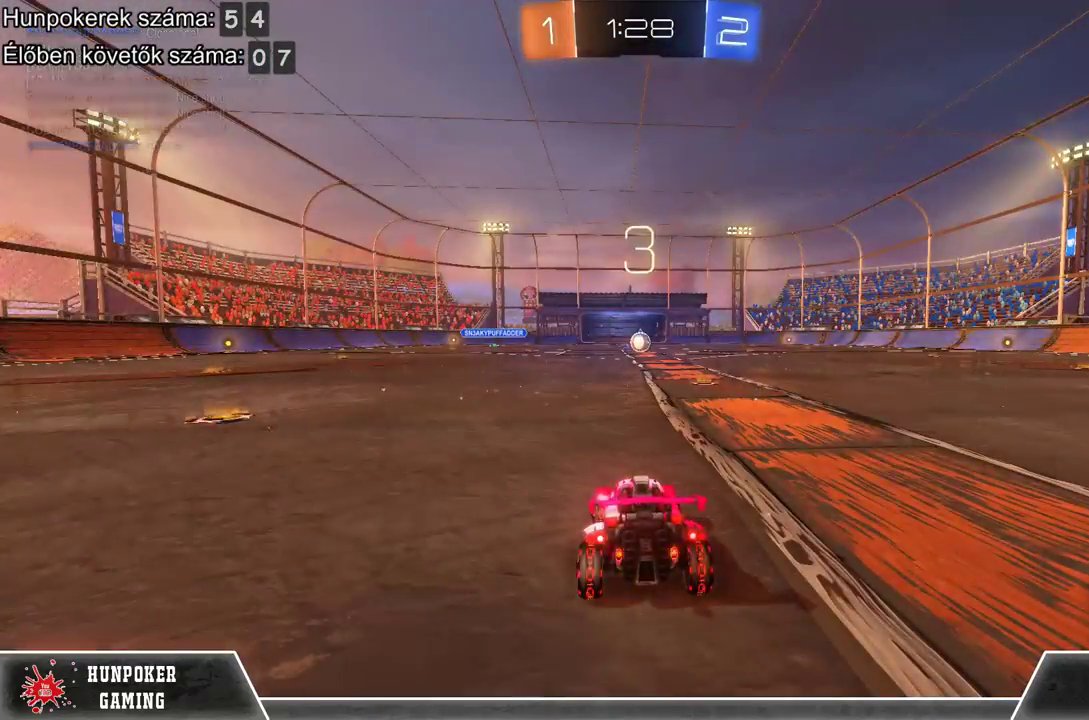
{"buttons": [], "left_stick": "center", "right_stick": "center", "events": []}
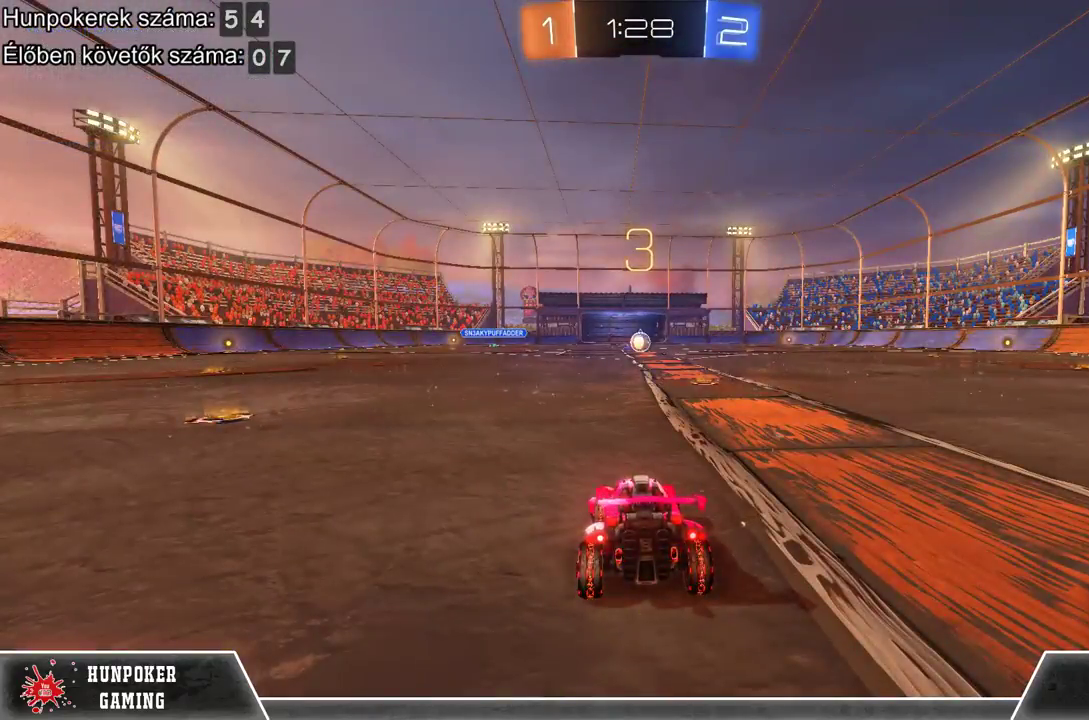
{"buttons": [], "left_stick": "center", "right_stick": "center", "events": []}
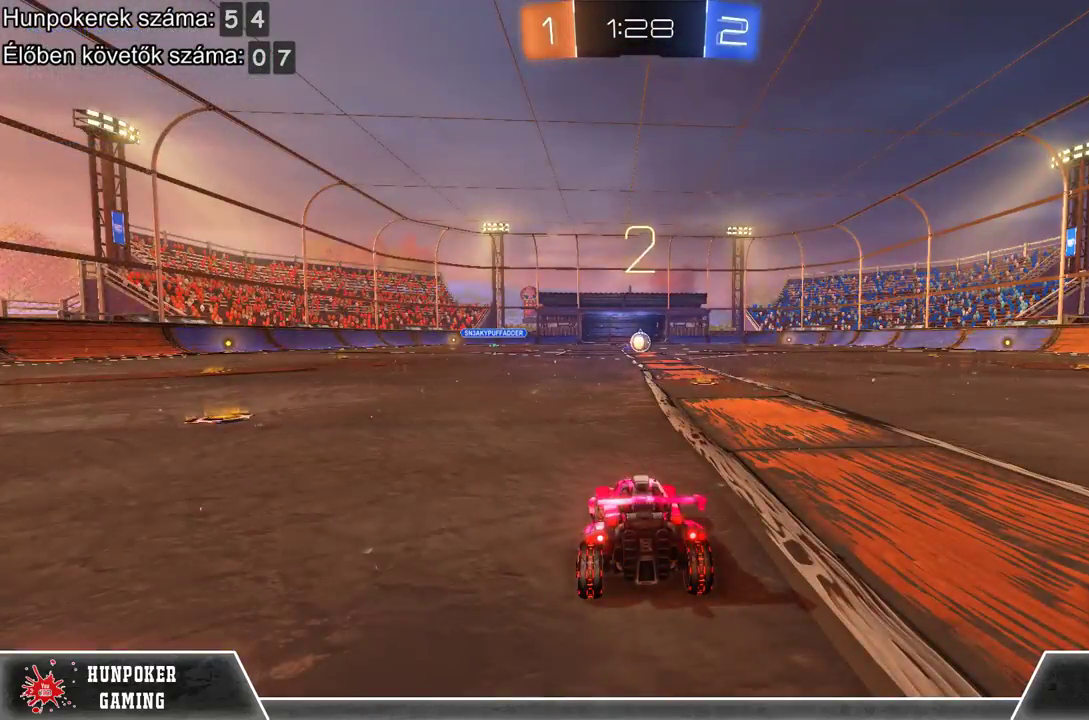
{"buttons": [], "left_stick": "center", "right_stick": "center", "events": [[200, "Y", "down"], [333, "Y", "up"]]}
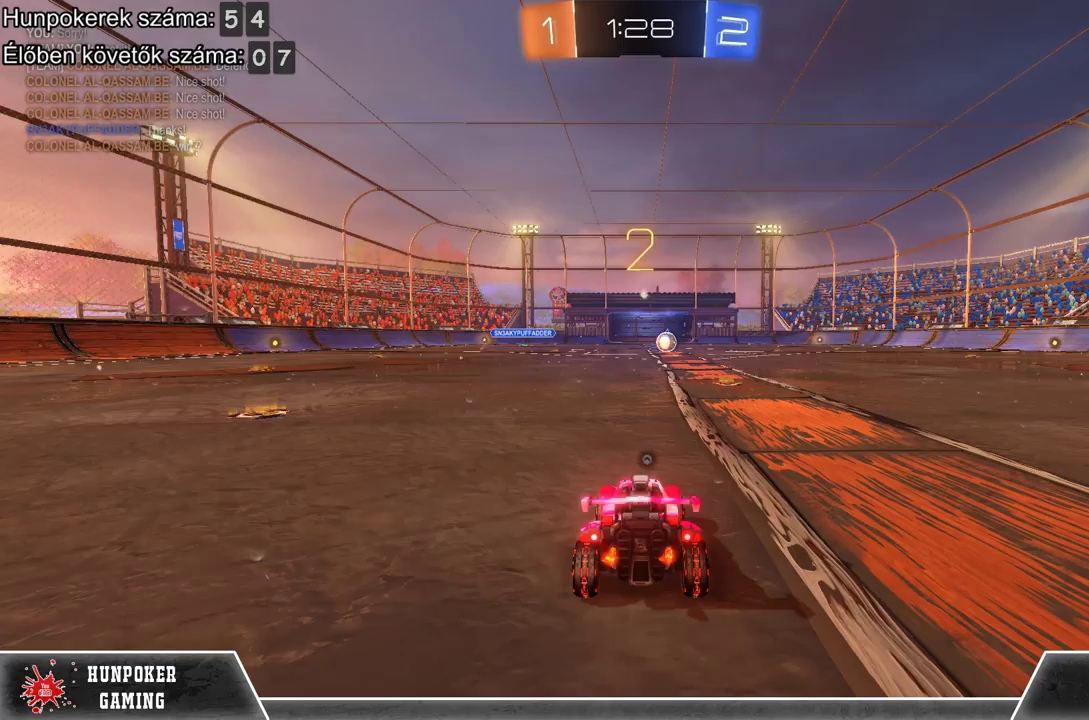
{"buttons": [], "left_stick": "center", "right_stick": "center", "events": []}
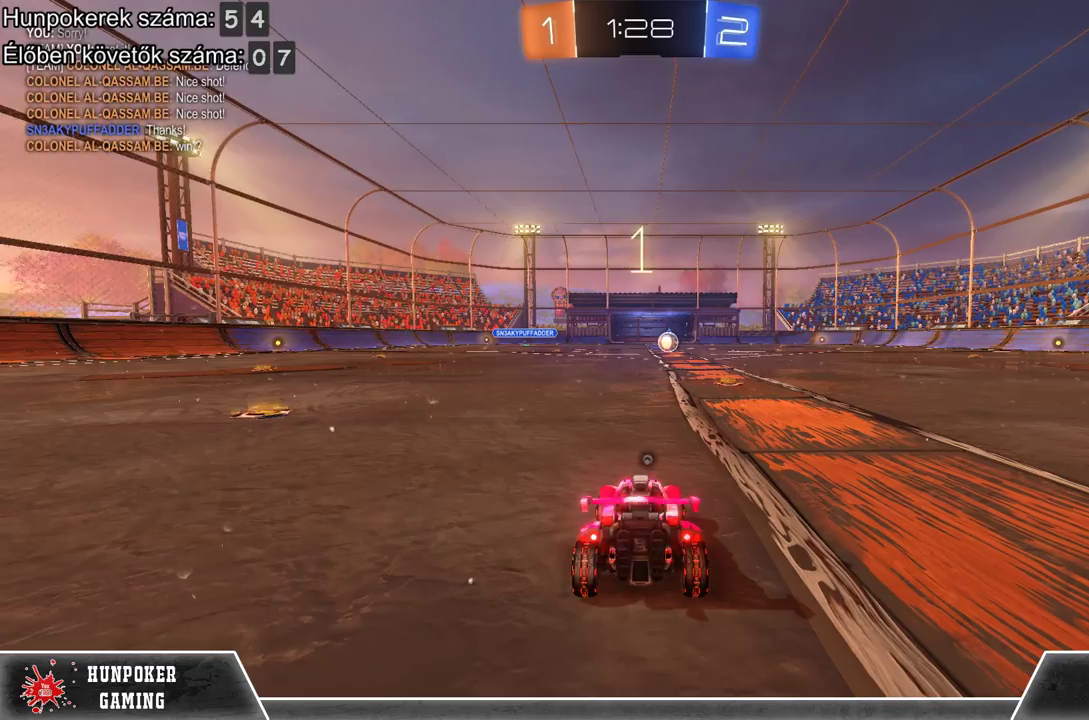
{"buttons": ["R2"], "left_stick": "center", "right_stick": "center", "events": [[100, "R2", "down"]]}
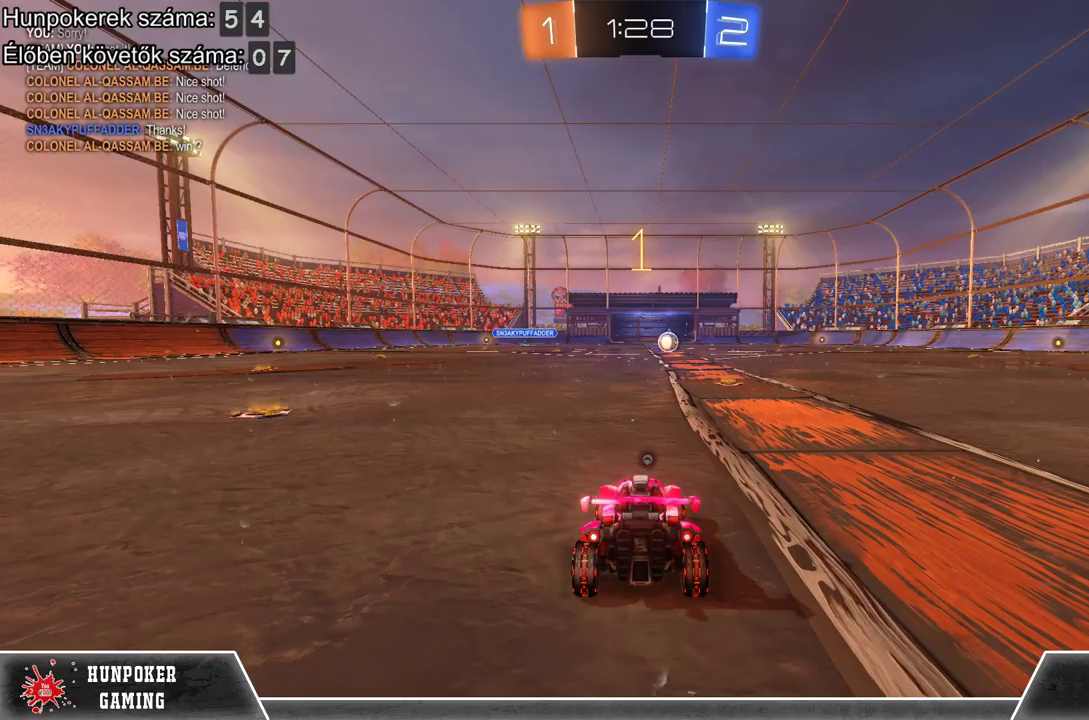
{"buttons": ["R1", "R2"], "left_stick": "left", "right_stick": "center", "events": [[333, "R1", "down"], [433, "left_stick", "left"]]}
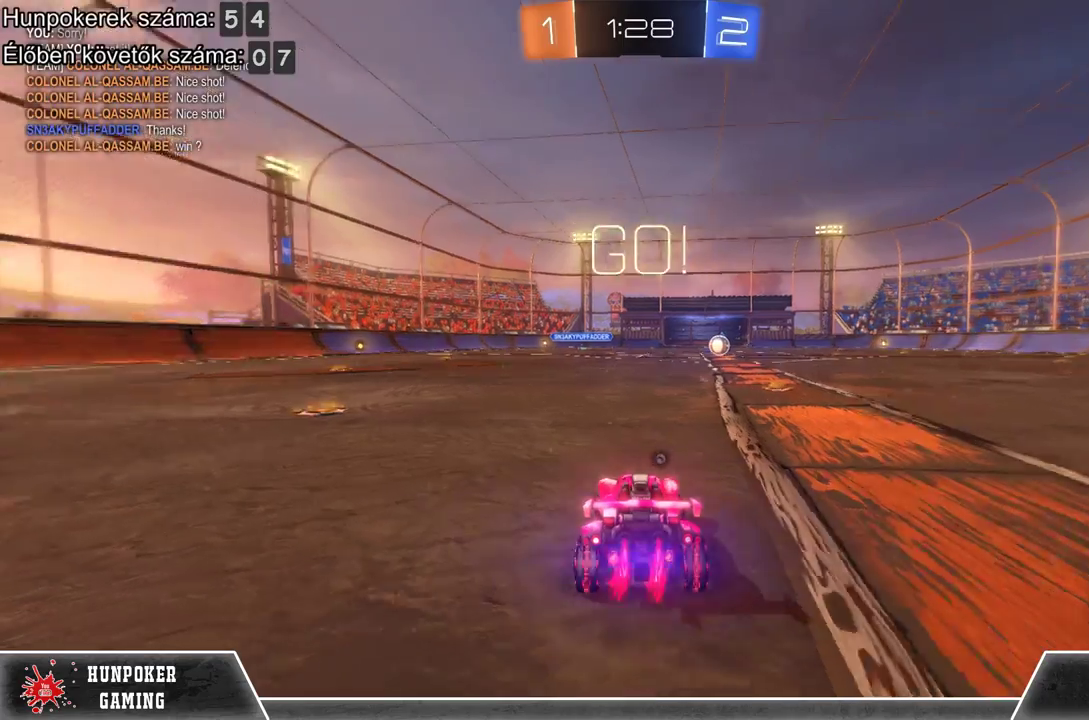
{"buttons": ["R1", "R2"], "left_stick": "left", "right_stick": "center", "events": [[200, "left_stick", "center"], [500, "left_stick", "left"]]}
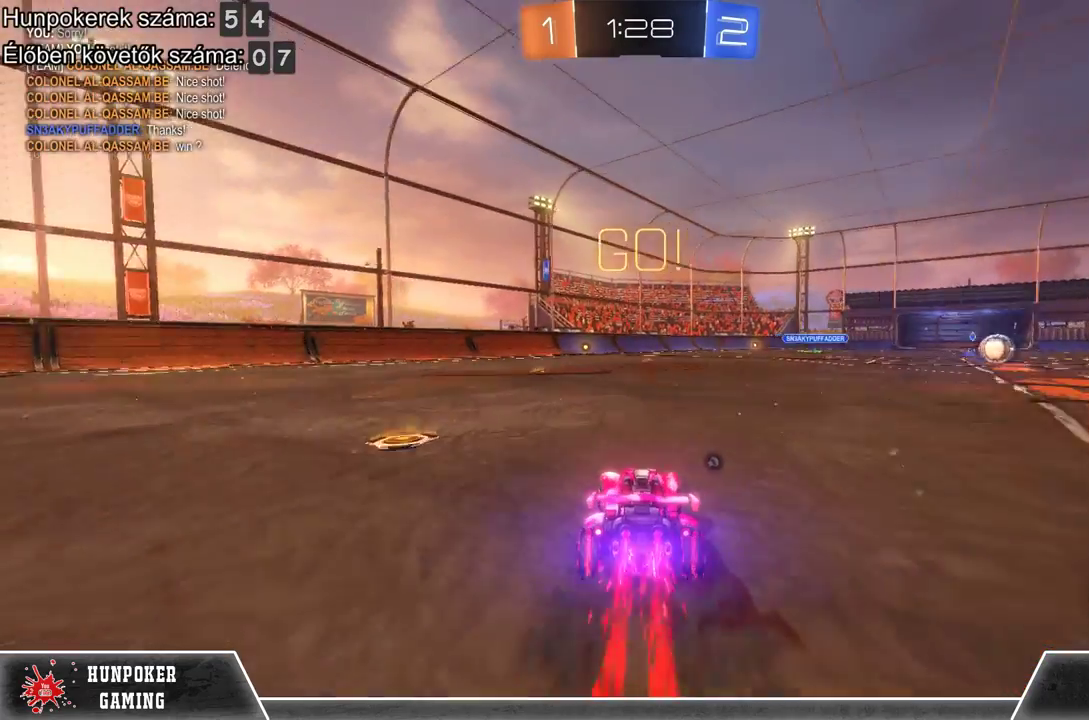
{"buttons": ["R1", "R2"], "left_stick": "left", "right_stick": "center", "events": []}
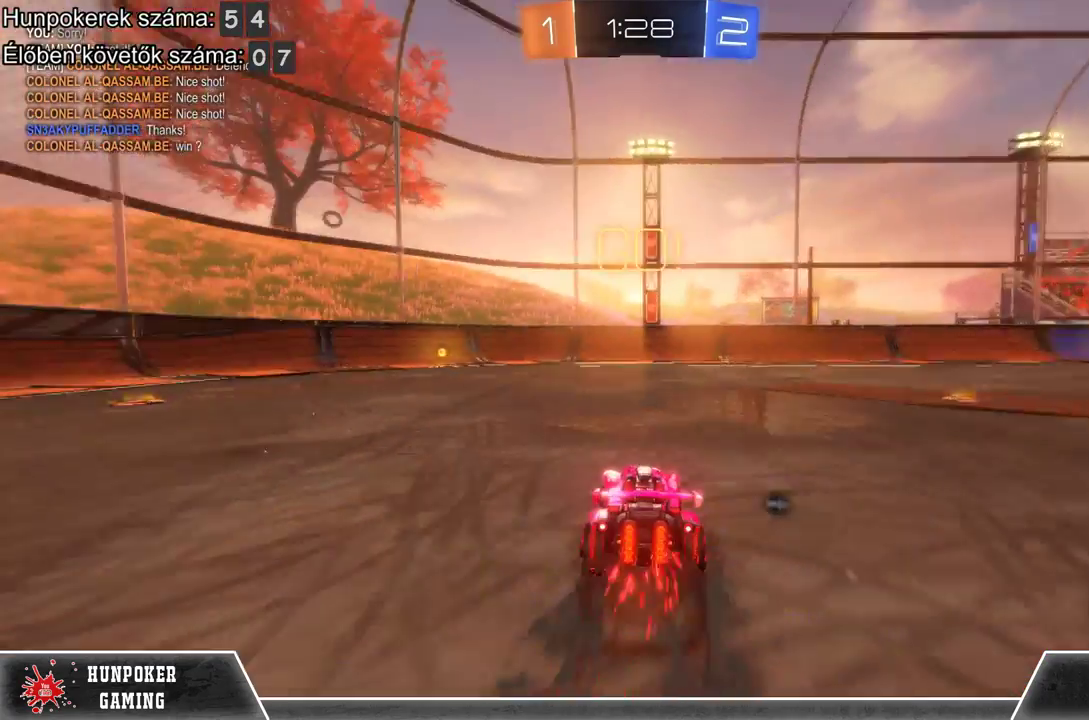
{"buttons": ["R2"], "left_stick": "center", "right_stick": "center", "events": [[33, "left_stick", "center"], [267, "left_stick", "left"], [467, "left_stick", "center"], [500, "R1", "up"]]}